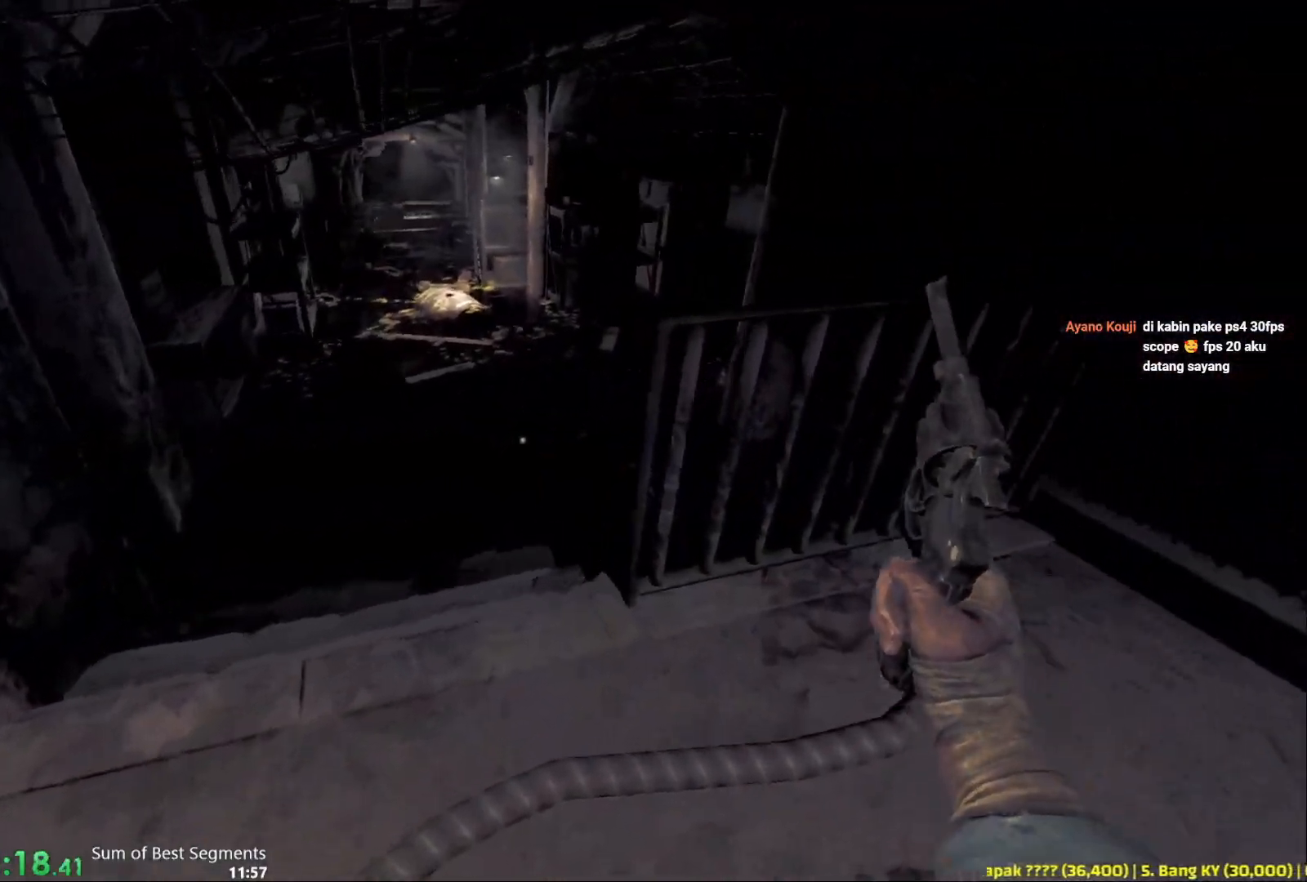
Gameplay with keyboard and mouse; each line is a JSON object with the keys and mouse buttons held at the frame after it. "events" lists presses ("down") and releases ("up") of "1", "2", "3", "4", "5", "6", "a", "alt", "b", "c", "caps_lock", "ctrl", "d", "e", "escape", "f", "g", "q", "r", "s", "shift", "space", "t", "tab", "v", "w", "x", "y", "z", "mouse_left", "mouse_wheel", "mouse_right", "mouse_mb4" and "mouse_mb5" between this image and that frame as [ms after this image, input, new state], when the widget could be followed in between. "mouse_left", "mouse_wheel", "mouse_right", "mouse_mb4", "mouse_mb5" = the "left", "wheel", "right", "mb4", "mb5" buttons of the "mouse" list. No other keys are recorded. "wheel" means that the mouse wheel is clicked or scrolled. Not read: mouse_move.
{"keys": ["shift", "w"], "mouse": [], "events": []}
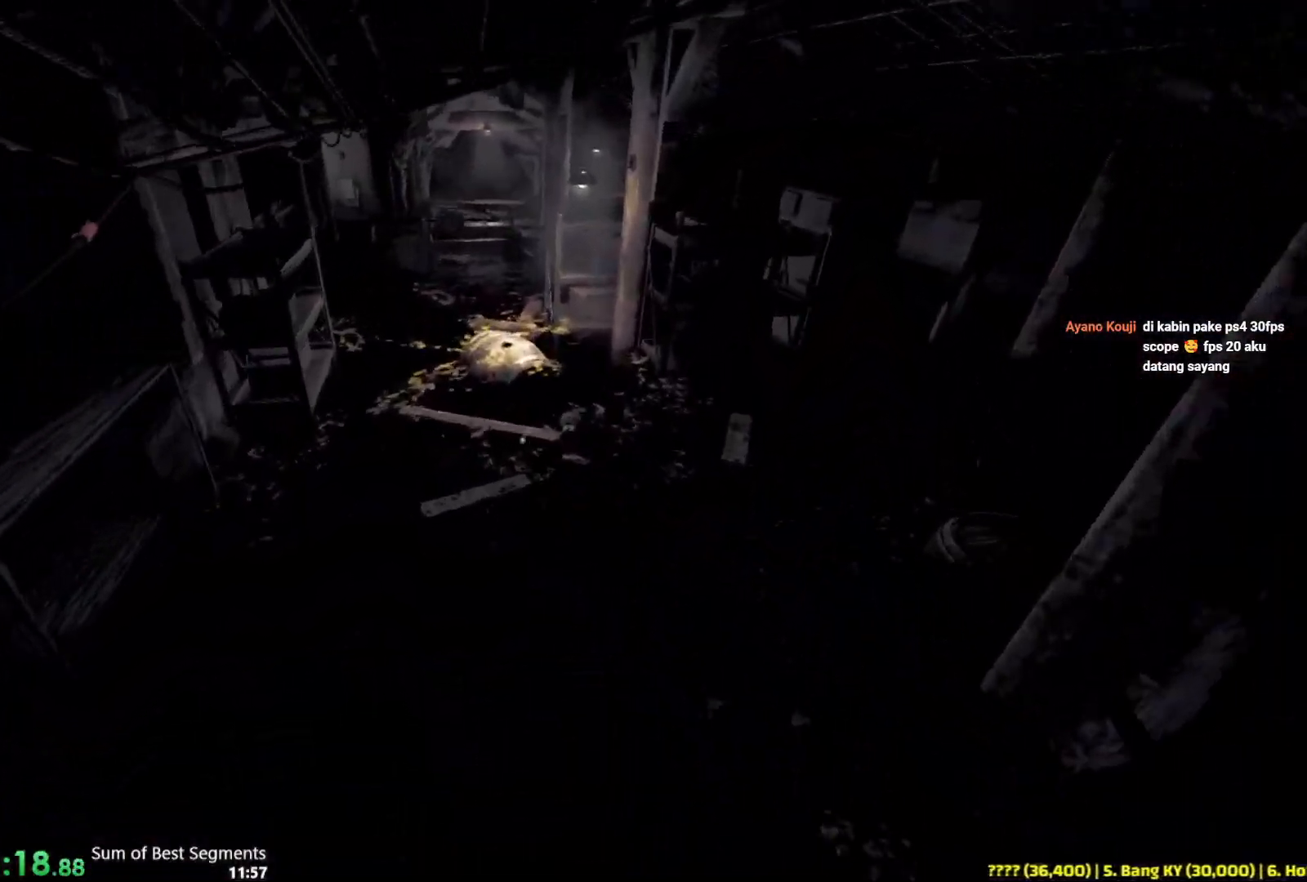
{"keys": ["shift", "space", "w"], "mouse": [], "events": [[150, "space", "down"]]}
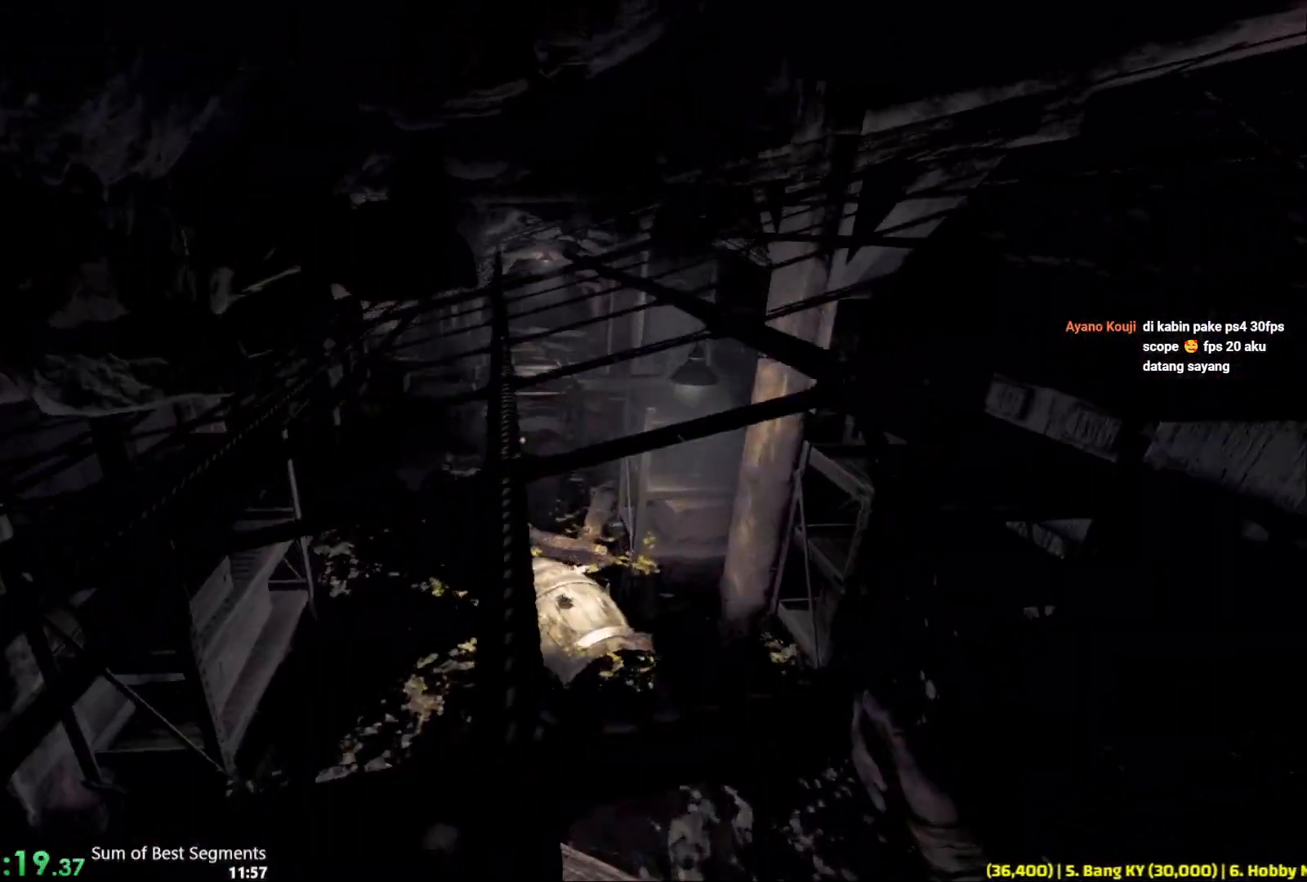
{"keys": ["shift", "w"], "mouse": [], "events": [[100, "space", "up"]]}
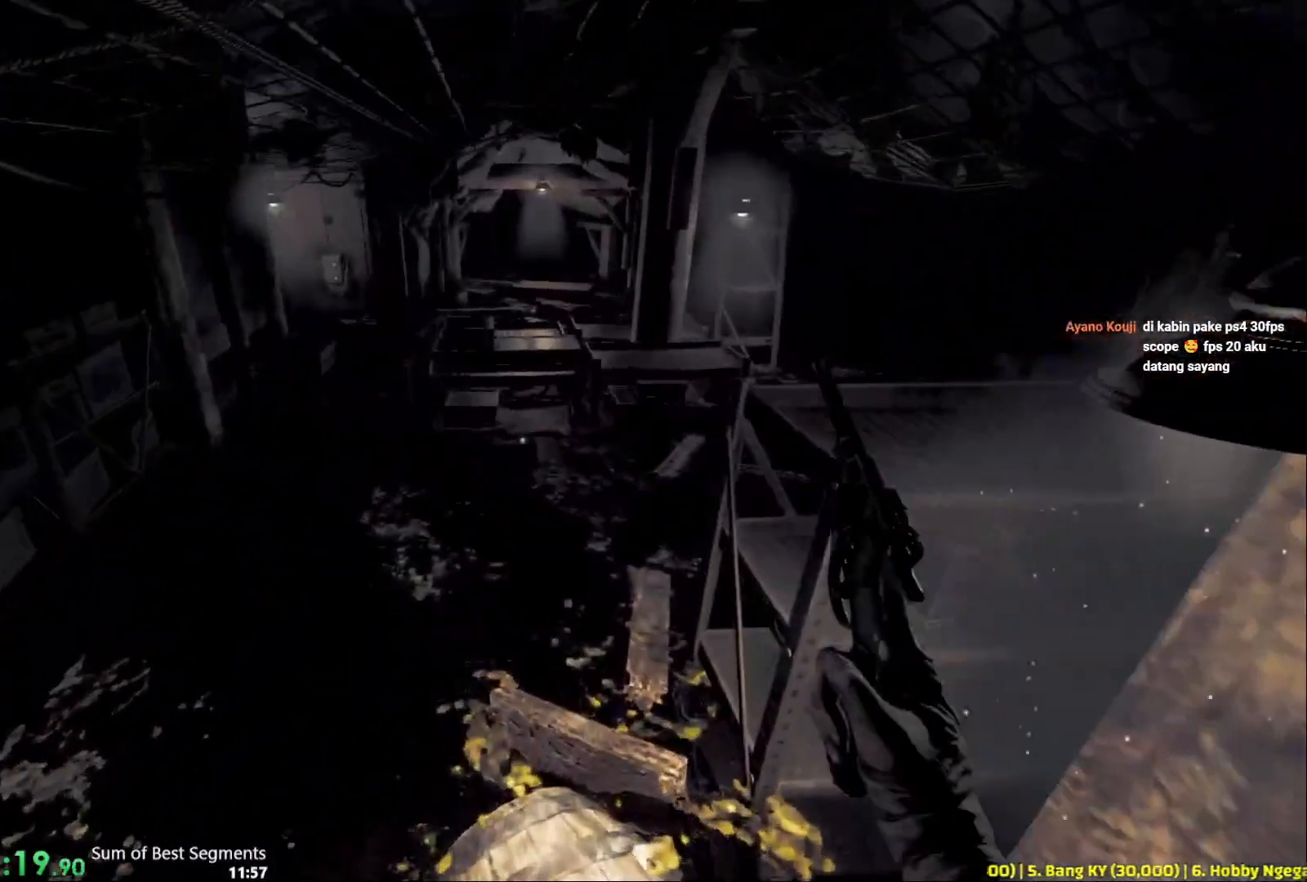
{"keys": ["shift", "w"], "mouse": [], "events": []}
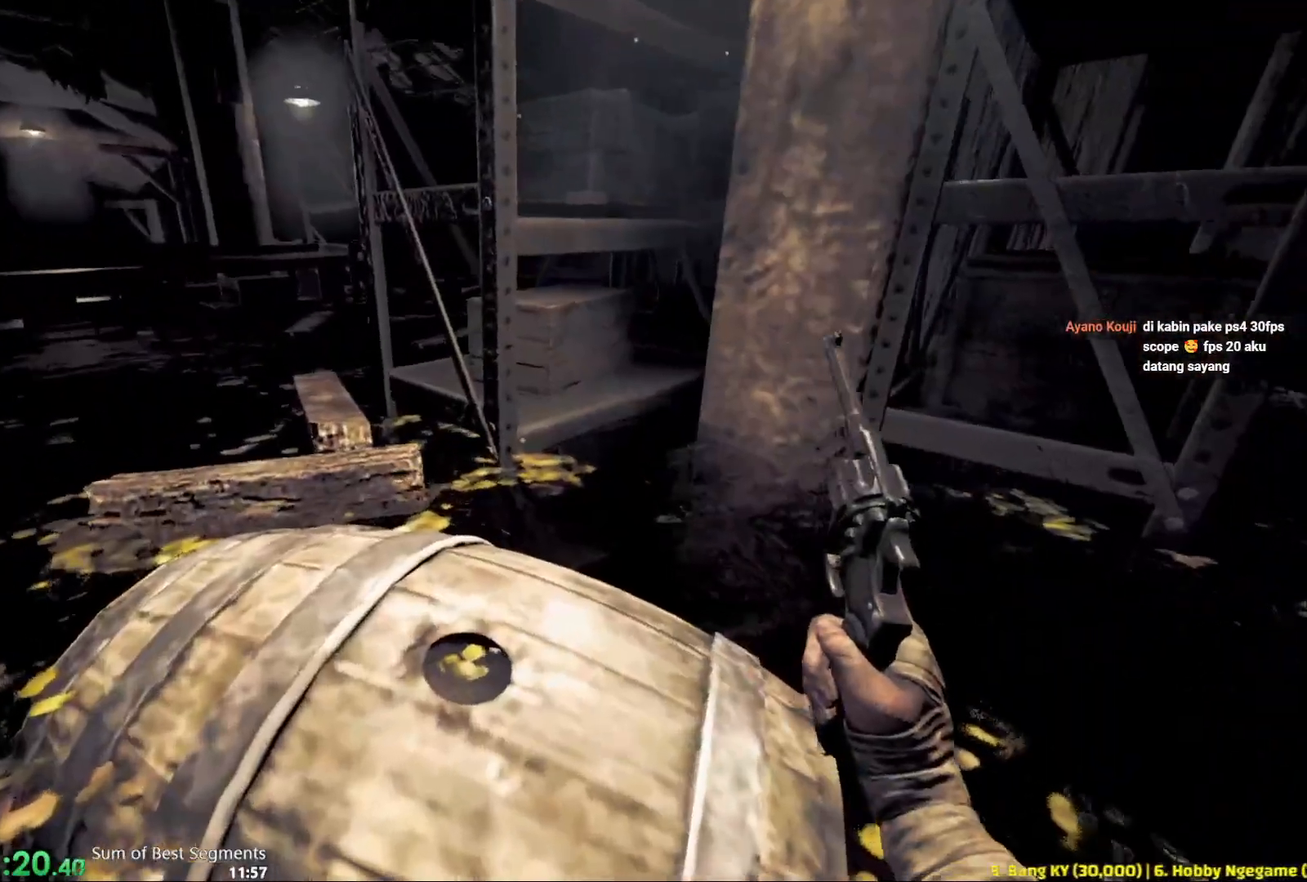
{"keys": ["shift", "w"], "mouse": [], "events": []}
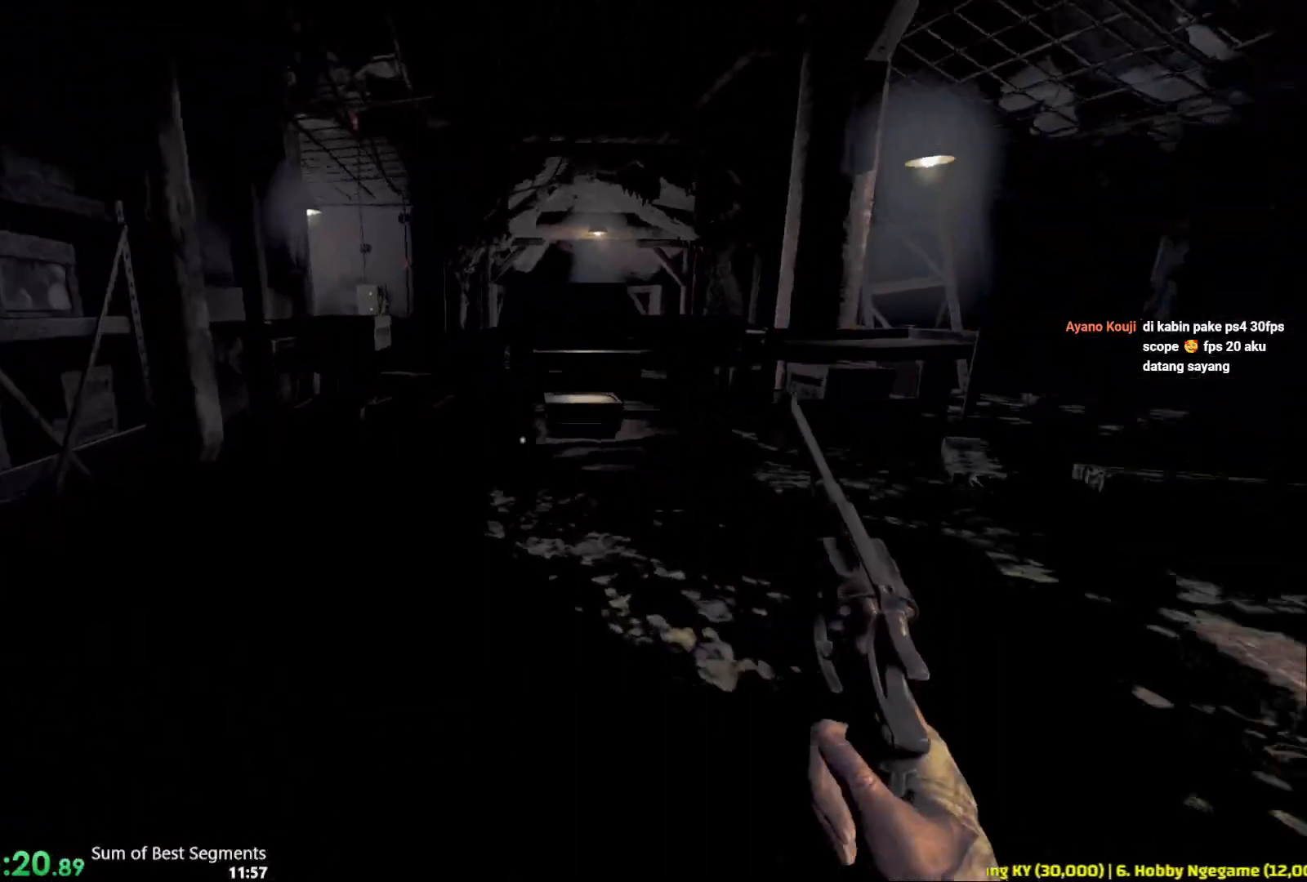
{"keys": ["shift", "w"], "mouse": [], "events": []}
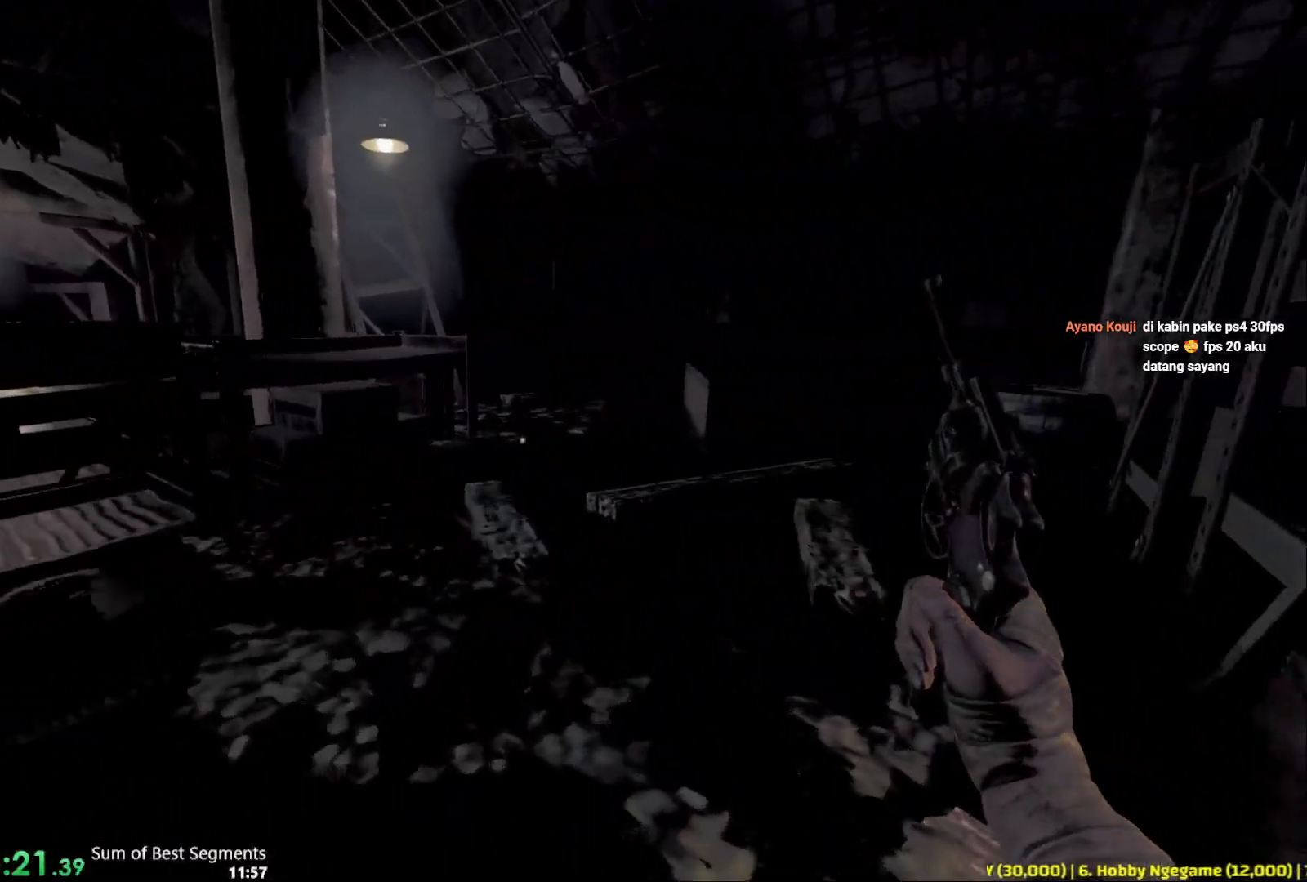
{"keys": ["shift", "w"], "mouse": [], "events": []}
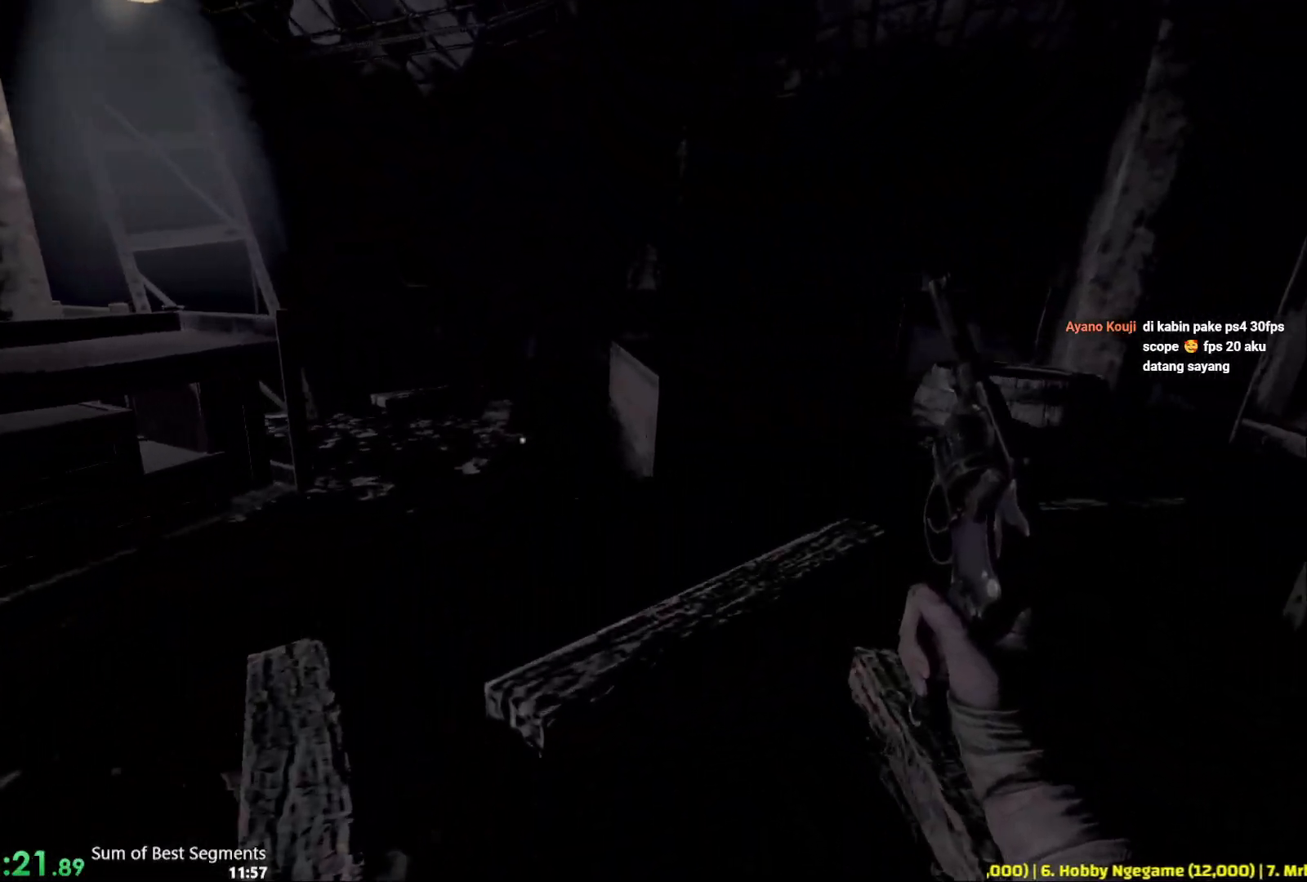
{"keys": ["shift", "w"], "mouse": [], "events": []}
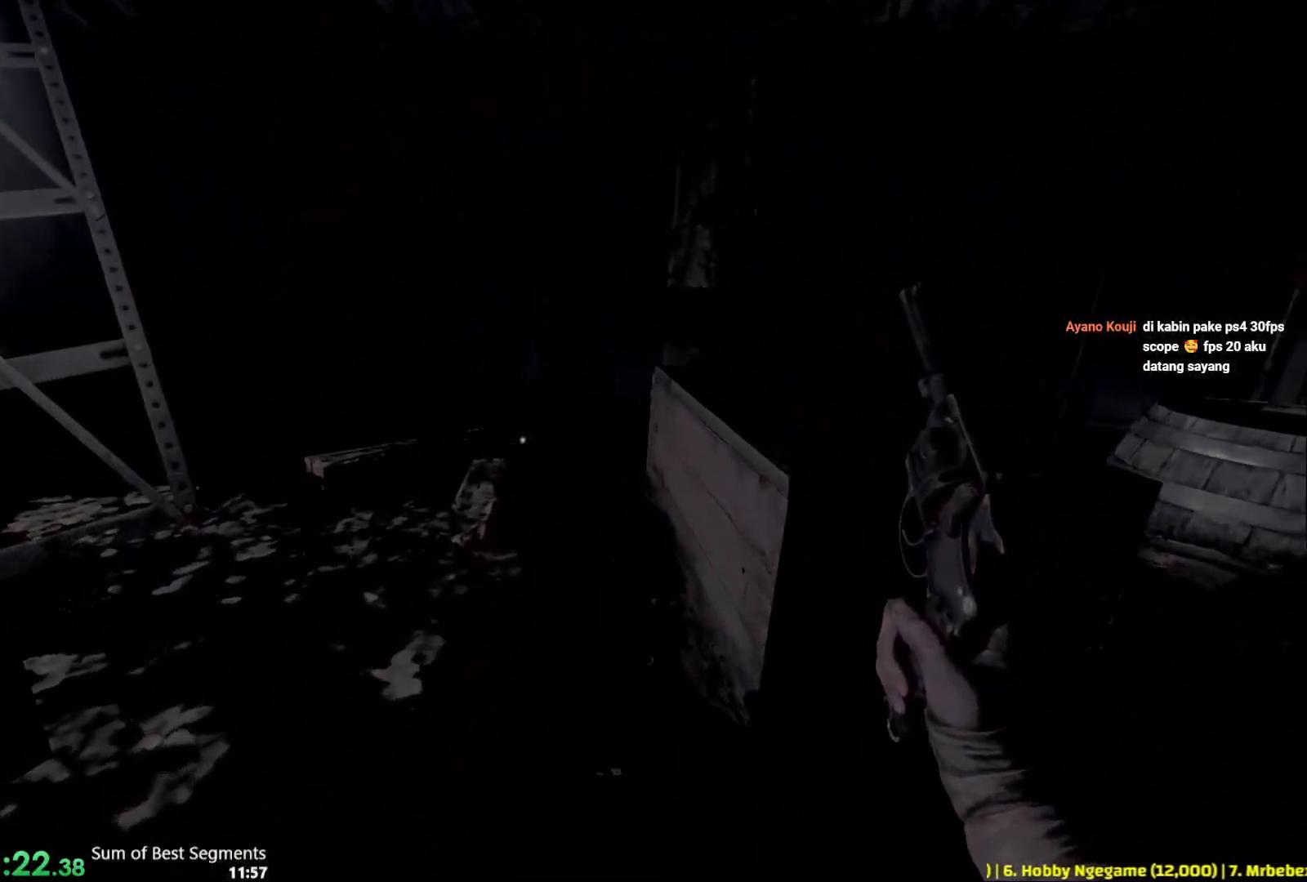
{"keys": ["shift", "w"], "mouse": [], "events": []}
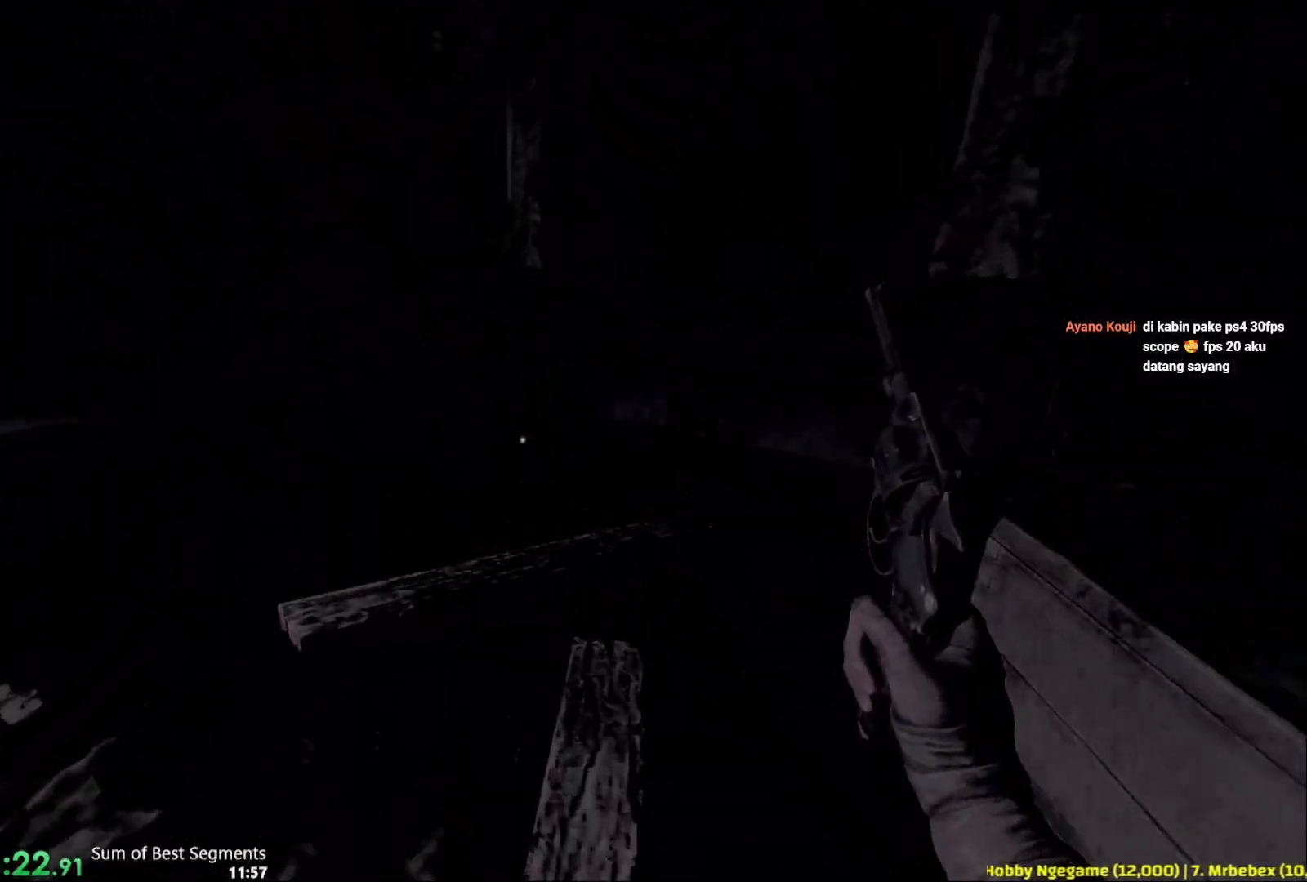
{"keys": ["shift", "w"], "mouse": [], "events": []}
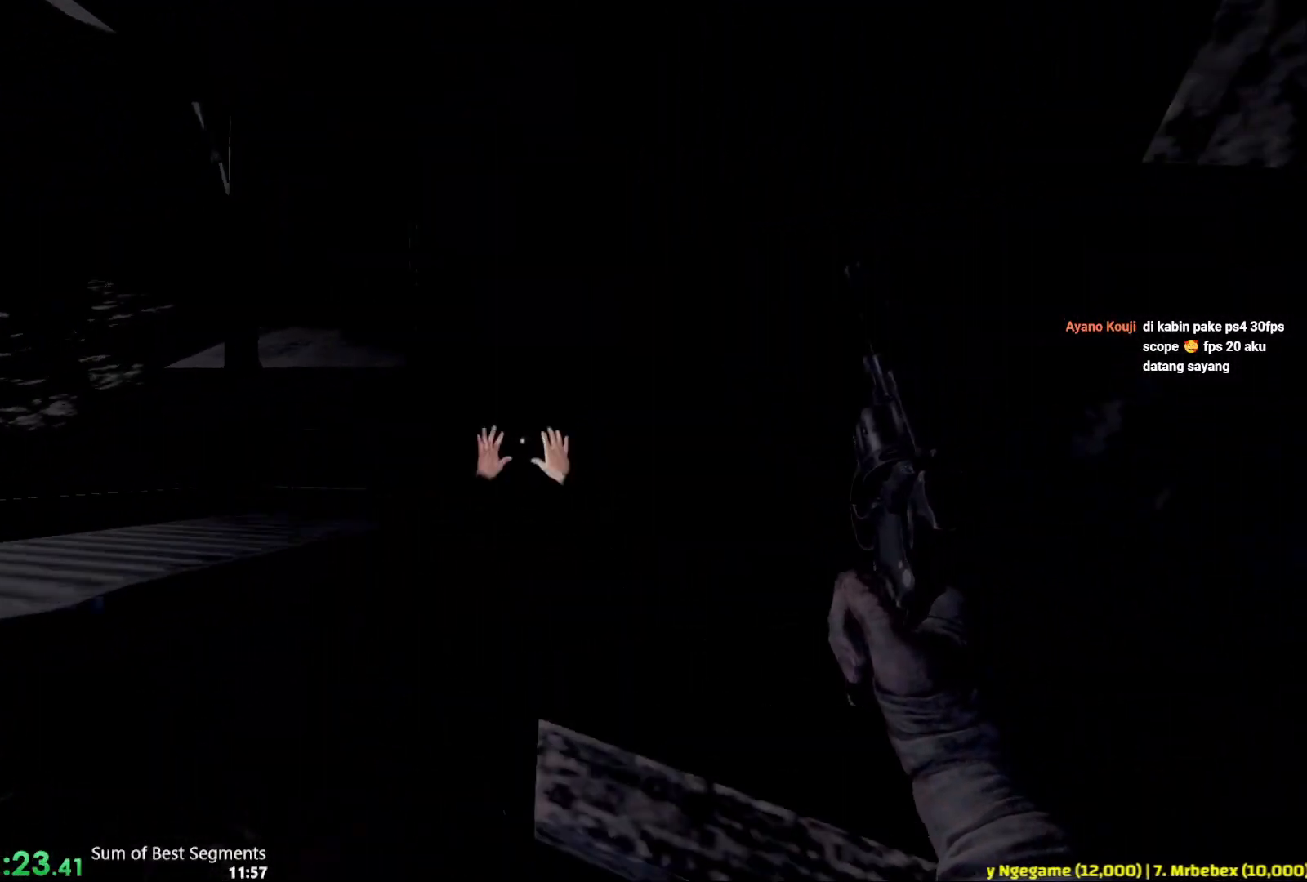
{"keys": ["d", "shift"], "mouse": ["left"], "events": [[217, "d", "down"], [250, "mouse_left", "down"], [500, "w", "up"]]}
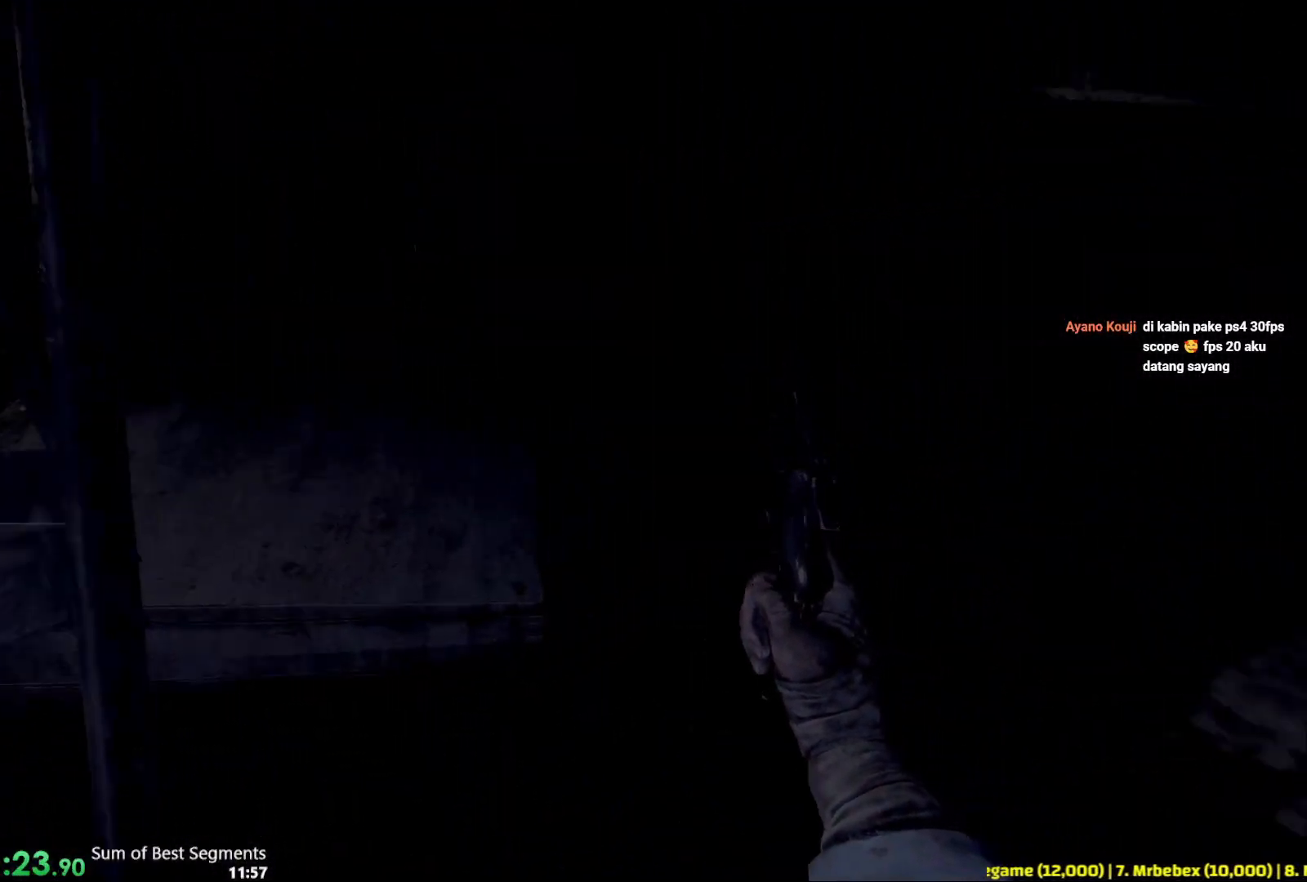
{"keys": ["d", "w"], "mouse": ["left"], "events": [[17, "shift", "up"], [133, "w", "down"]]}
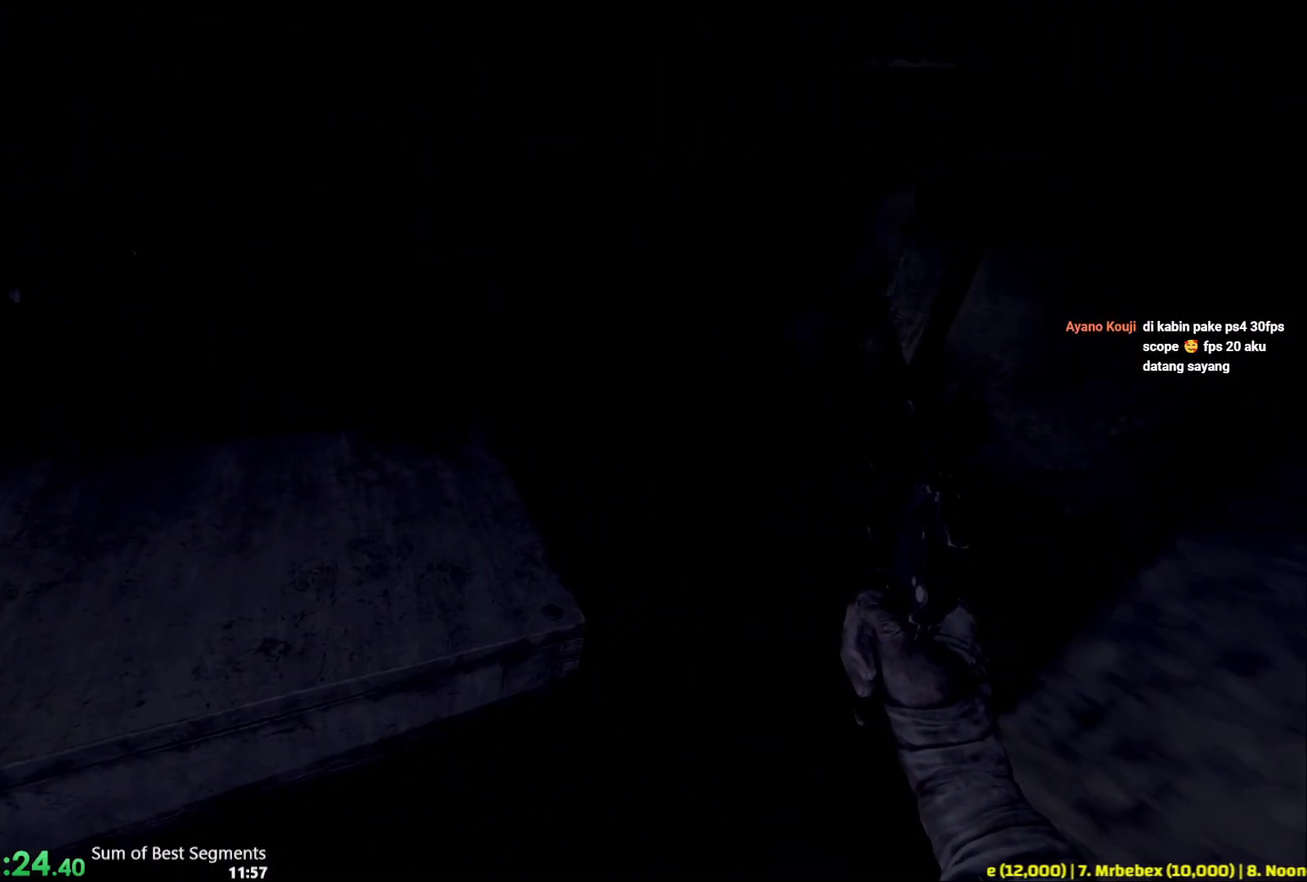
{"keys": ["a"], "mouse": [], "events": [[67, "mouse_right", "down"], [283, "mouse_right", "up"], [317, "mouse_left", "up"], [333, "w", "up"], [367, "a", "down"], [367, "d", "up"]]}
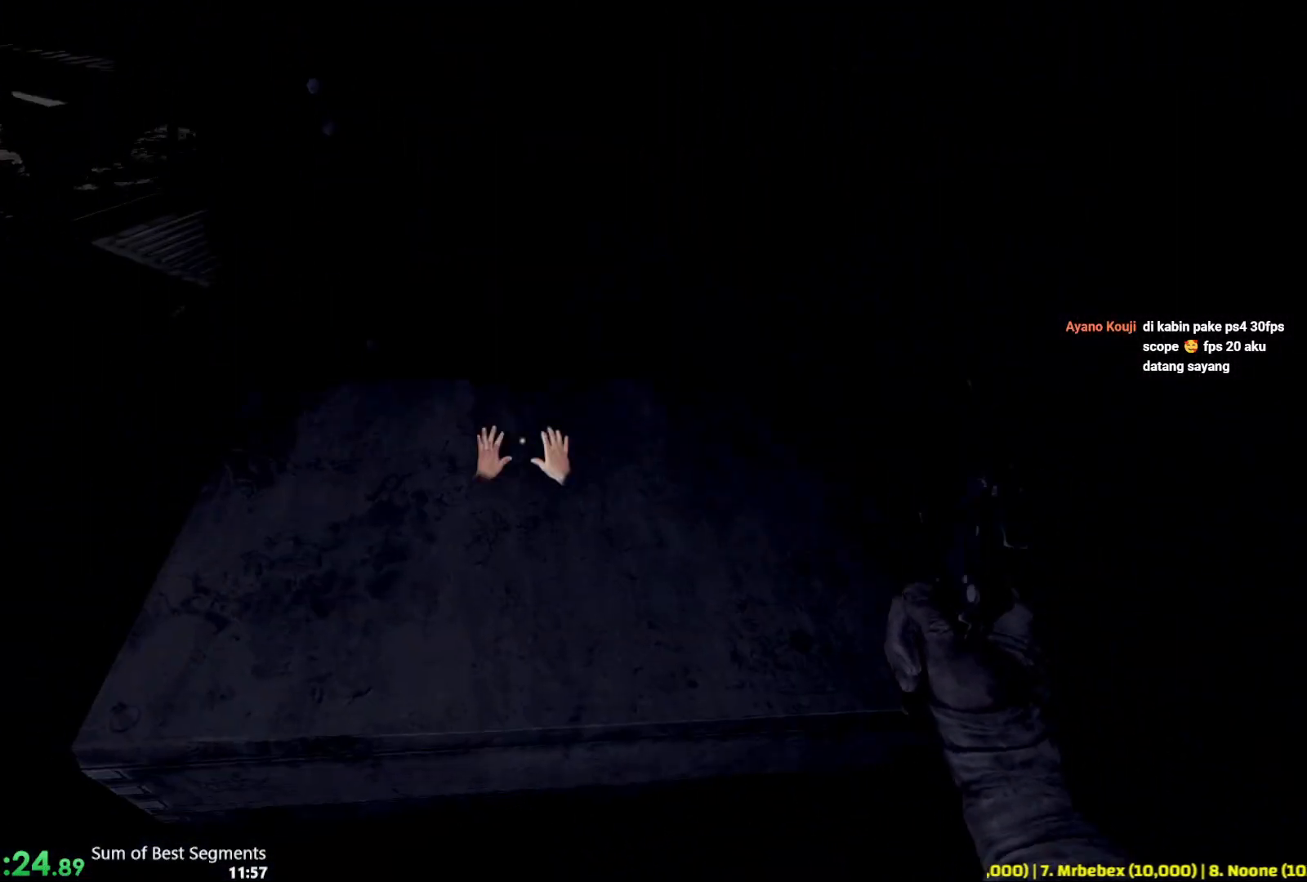
{"keys": ["d", "w"], "mouse": [], "events": [[217, "w", "down"], [317, "a", "up"], [417, "d", "down"]]}
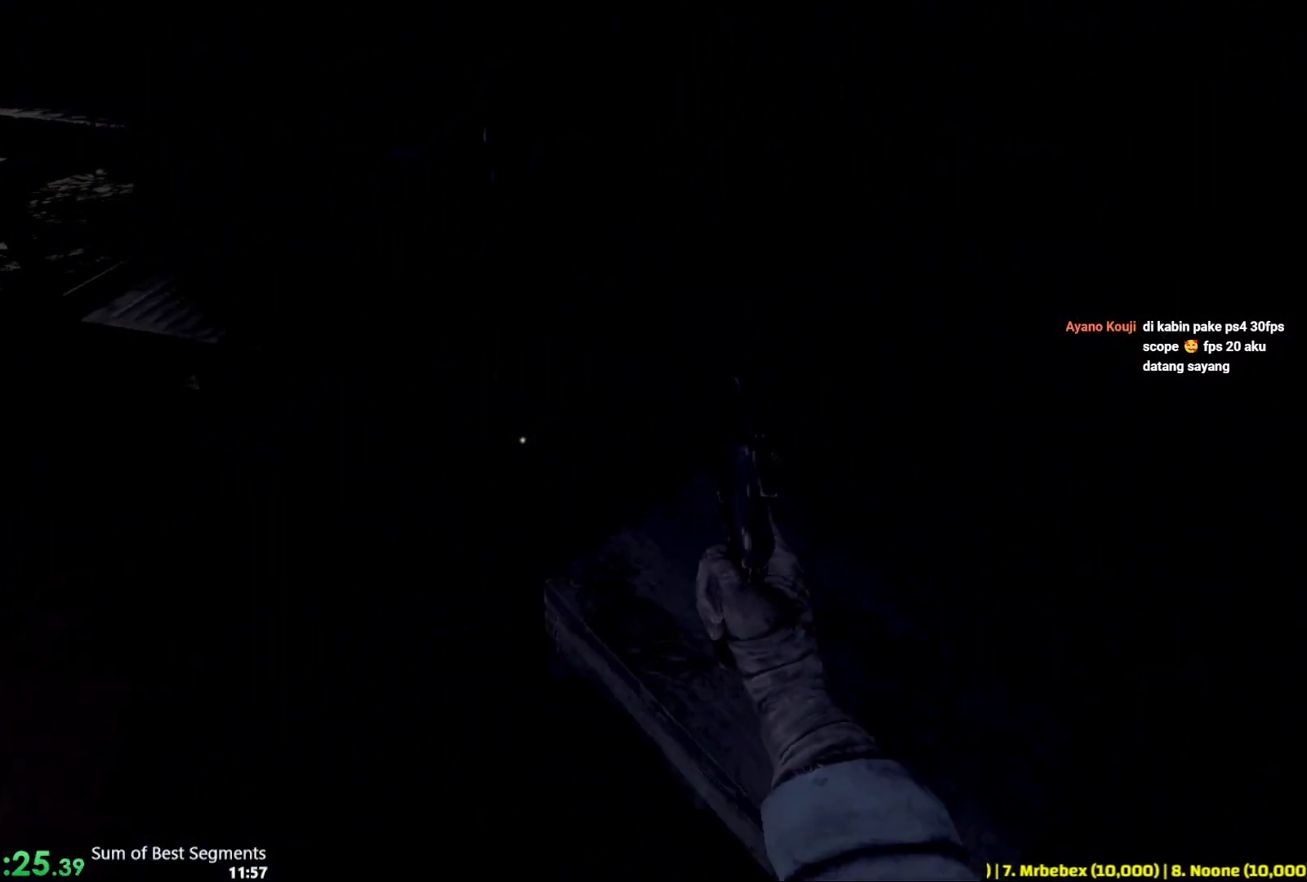
{"keys": ["a", "w"], "mouse": ["left"], "events": [[133, "d", "up"], [383, "ctrl", "down"], [383, "mouse_left", "down"], [417, "ctrl", "up"], [450, "a", "down"]]}
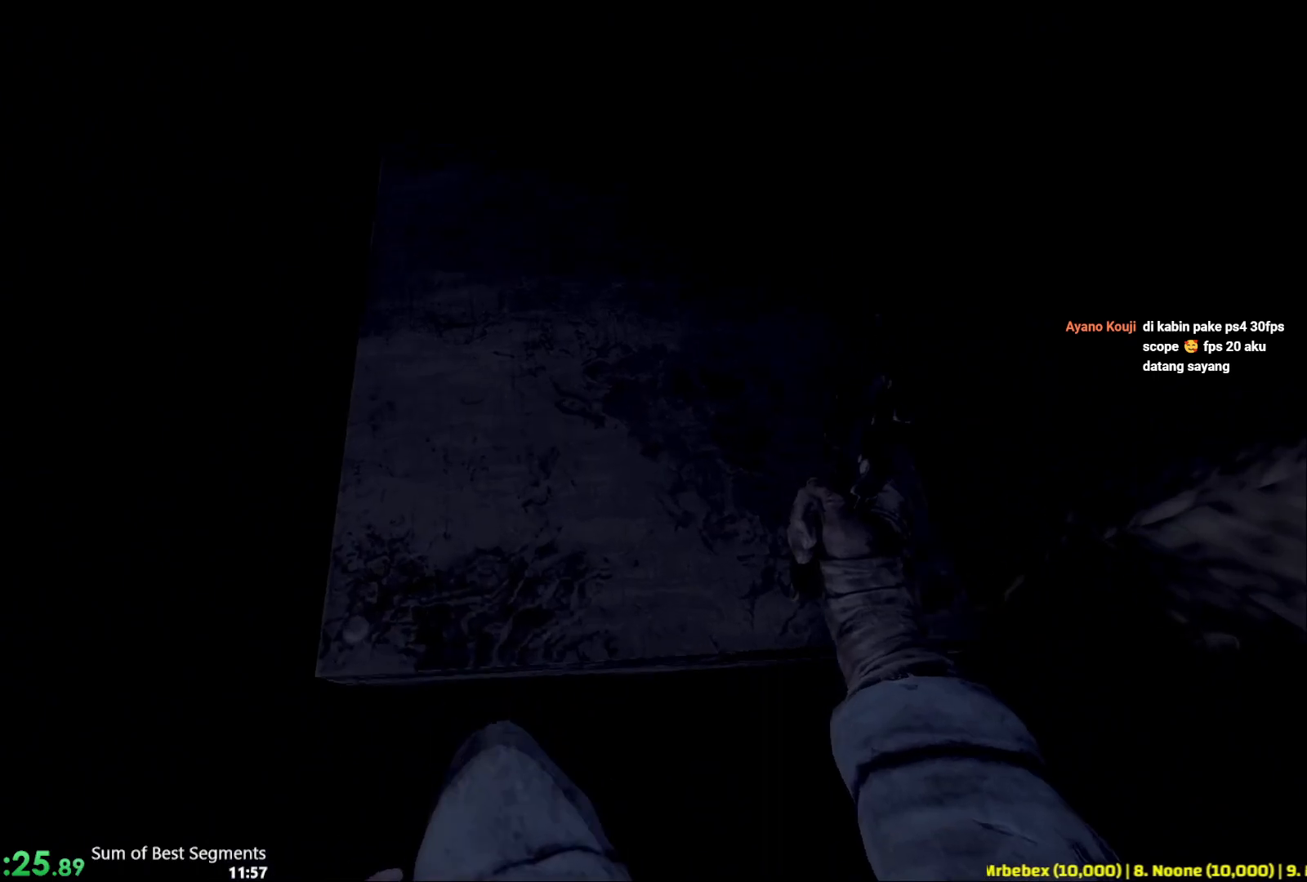
{"keys": ["ctrl", "w"], "mouse": [], "events": [[33, "mouse_right", "down"], [167, "mouse_left", "up"], [167, "mouse_right", "up"], [400, "ctrl", "down"], [500, "a", "up"]]}
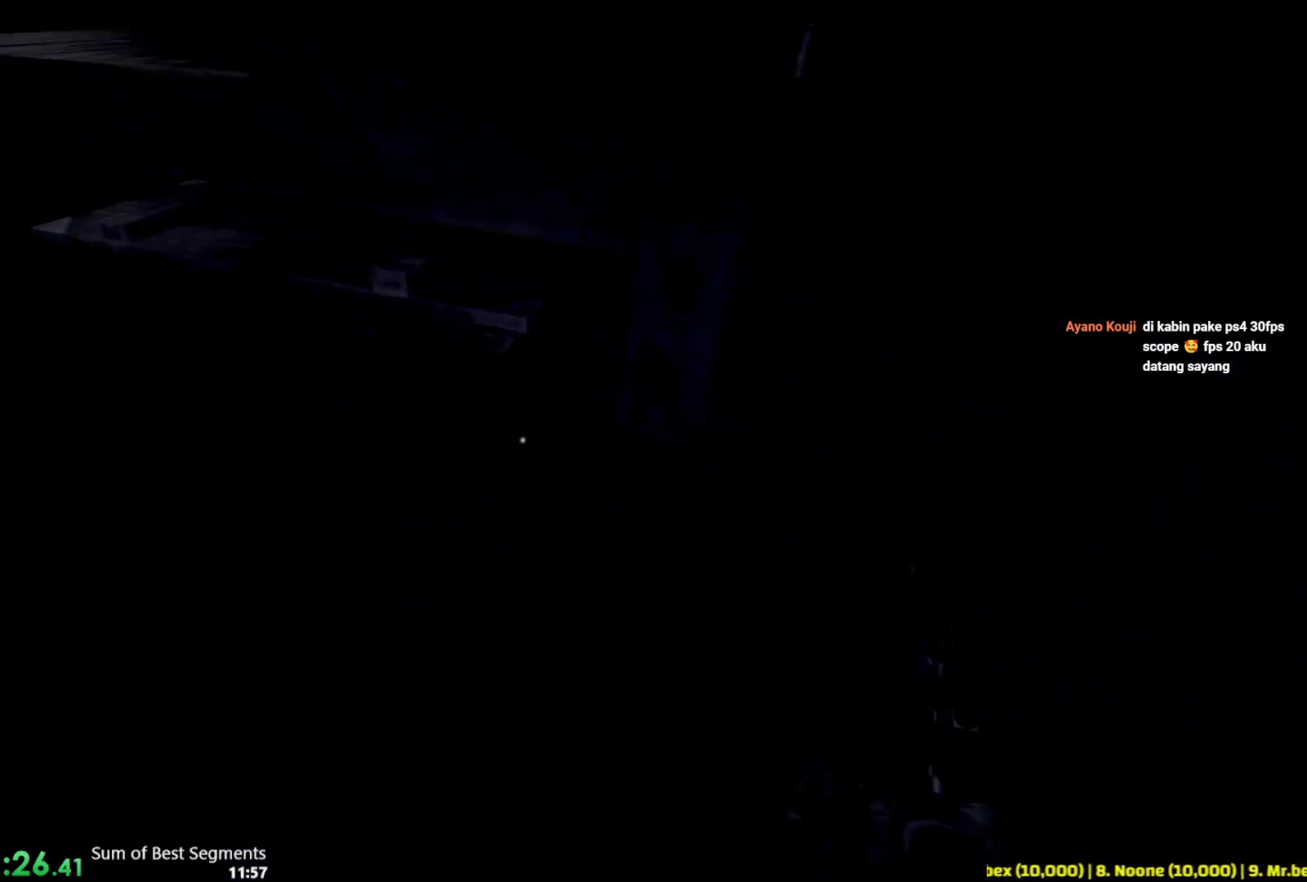
{"keys": ["ctrl", "w"], "mouse": [], "events": []}
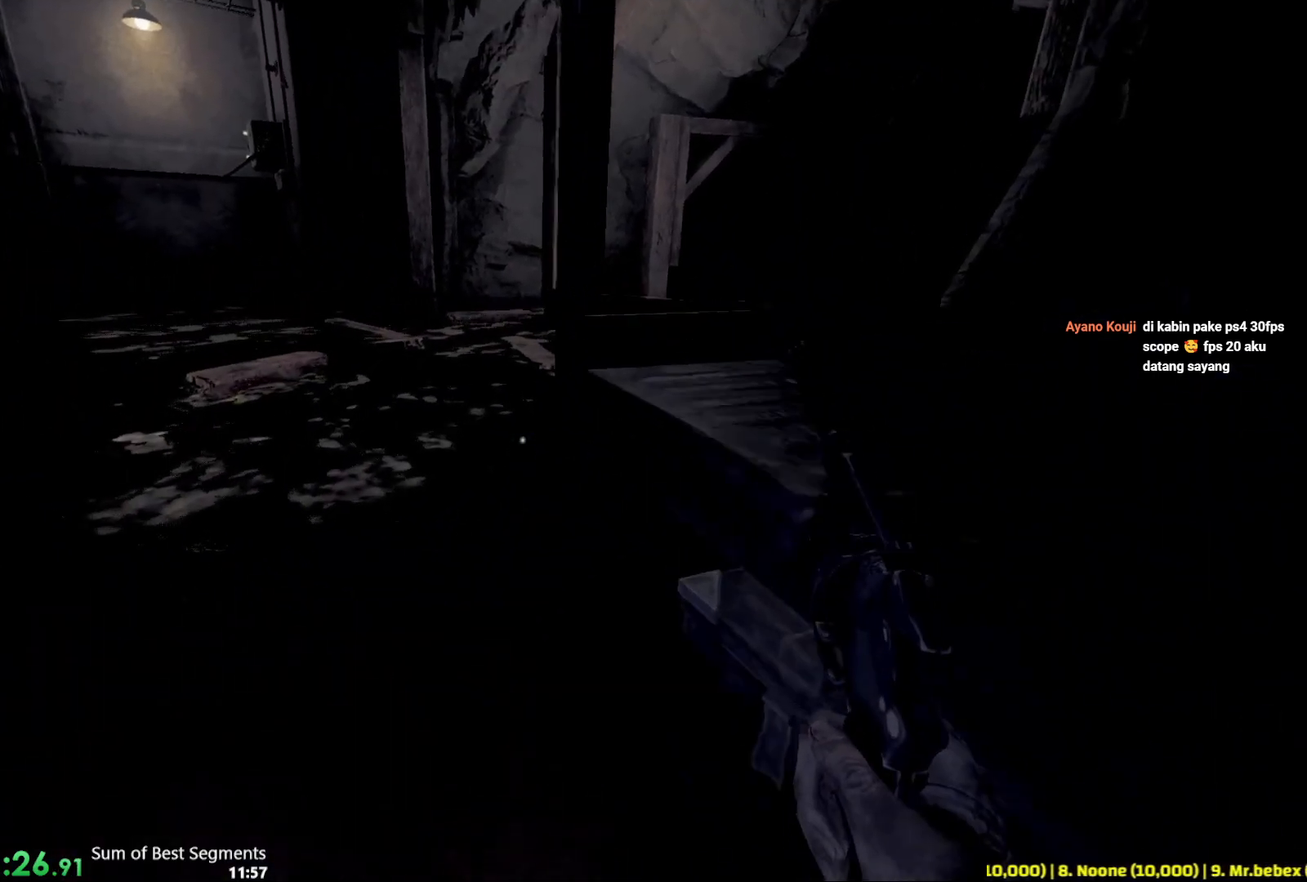
{"keys": ["shift", "w"], "mouse": [], "events": [[133, "ctrl", "up"], [500, "shift", "down"]]}
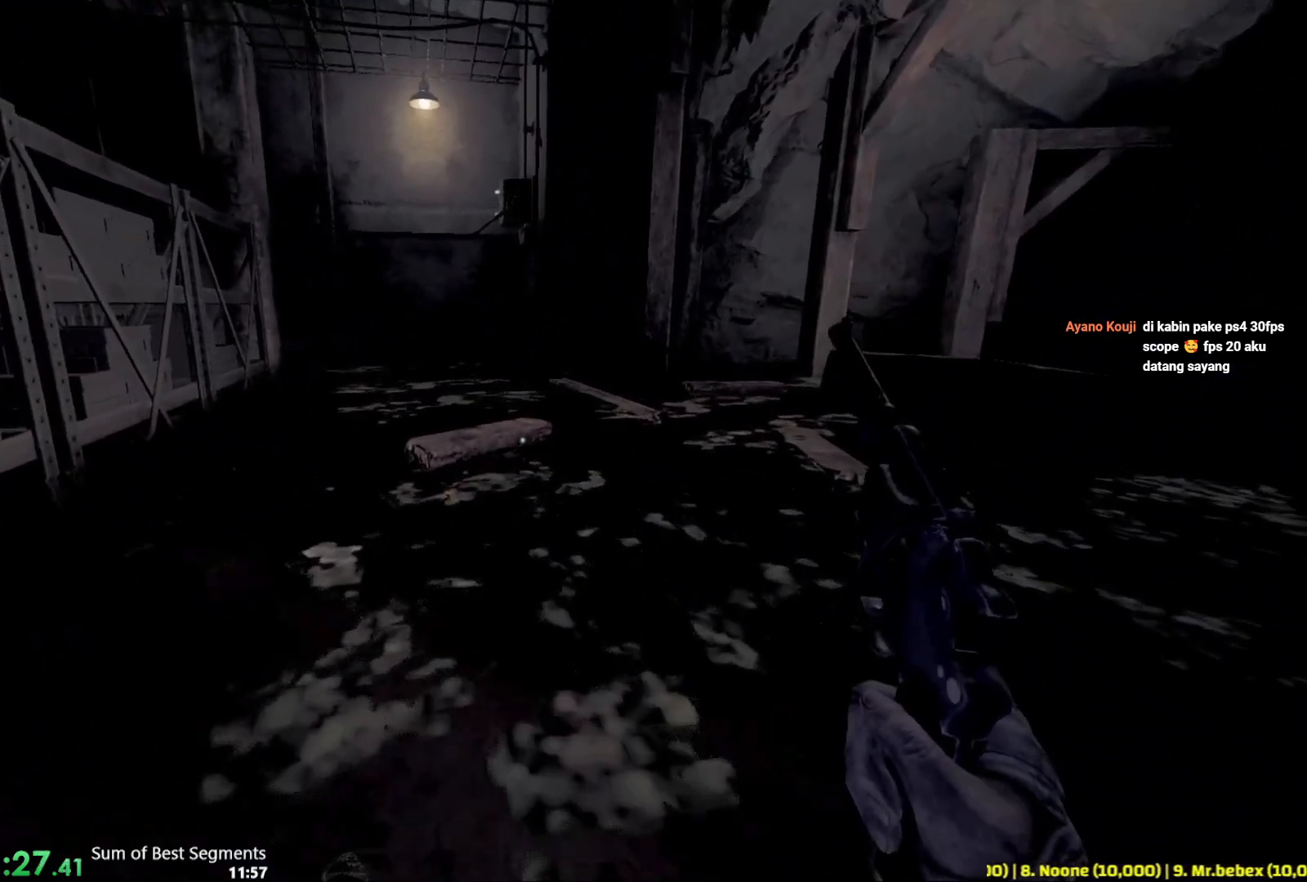
{"keys": ["shift", "w"], "mouse": [], "events": []}
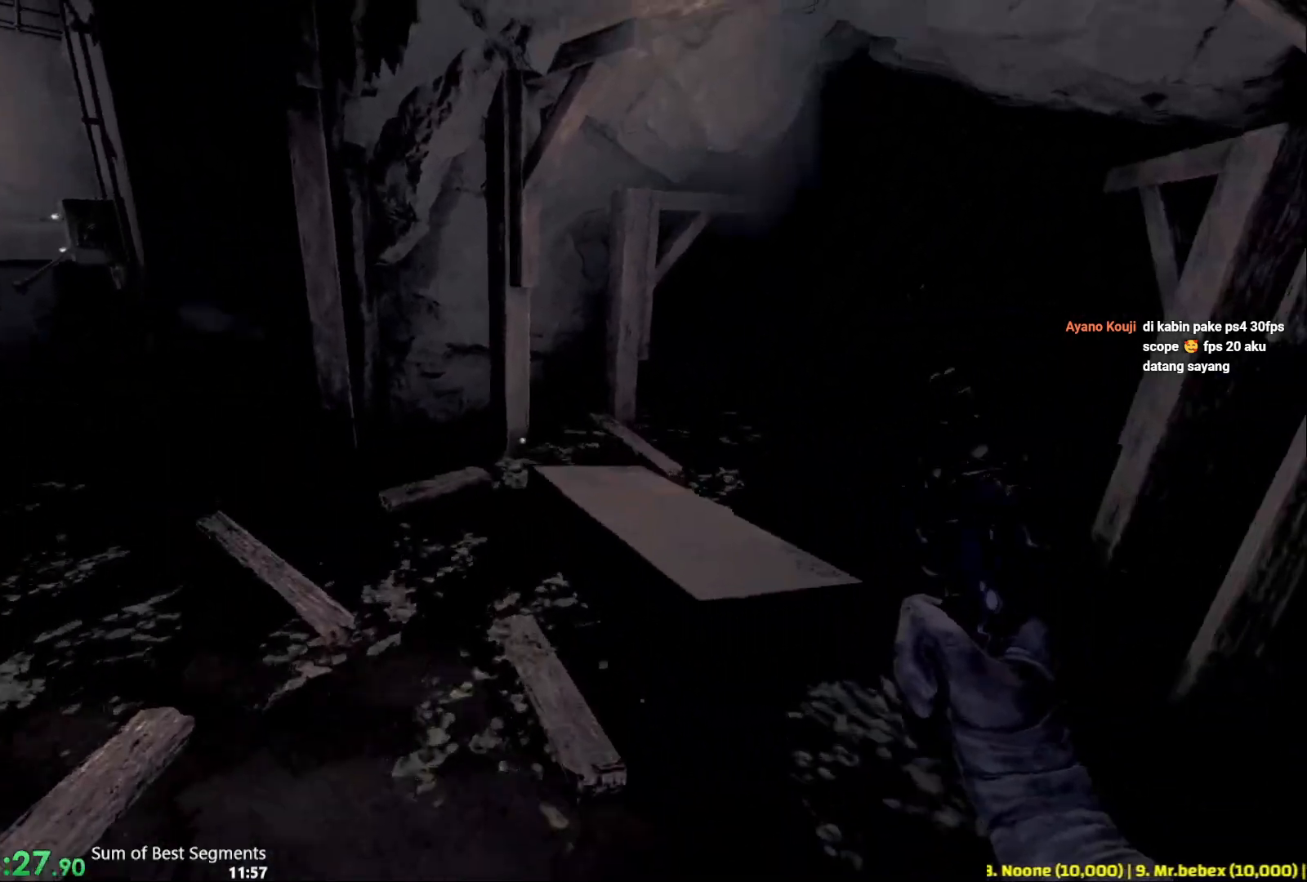
{"keys": ["shift", "w"], "mouse": [], "events": []}
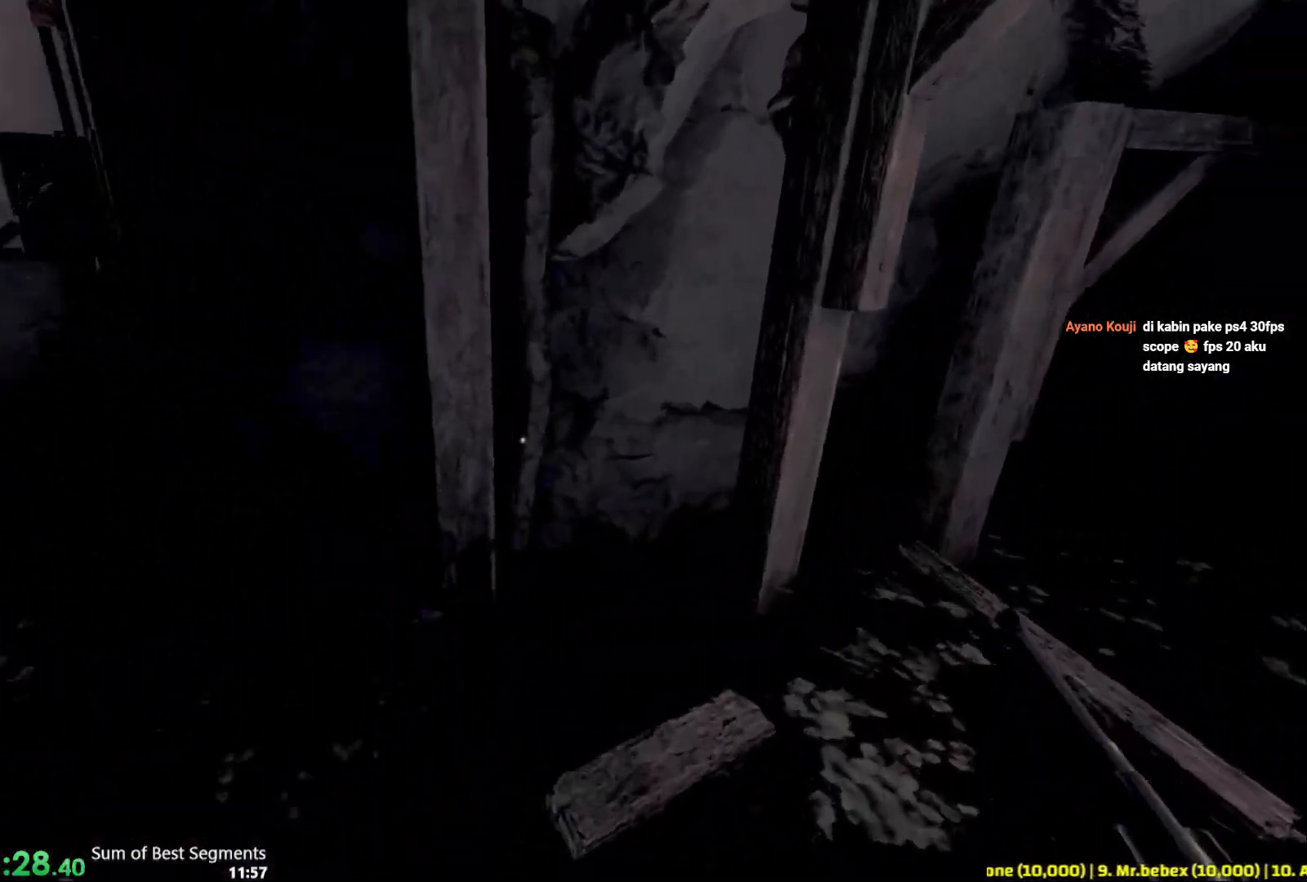
{"keys": ["shift", "w"], "mouse": [], "events": []}
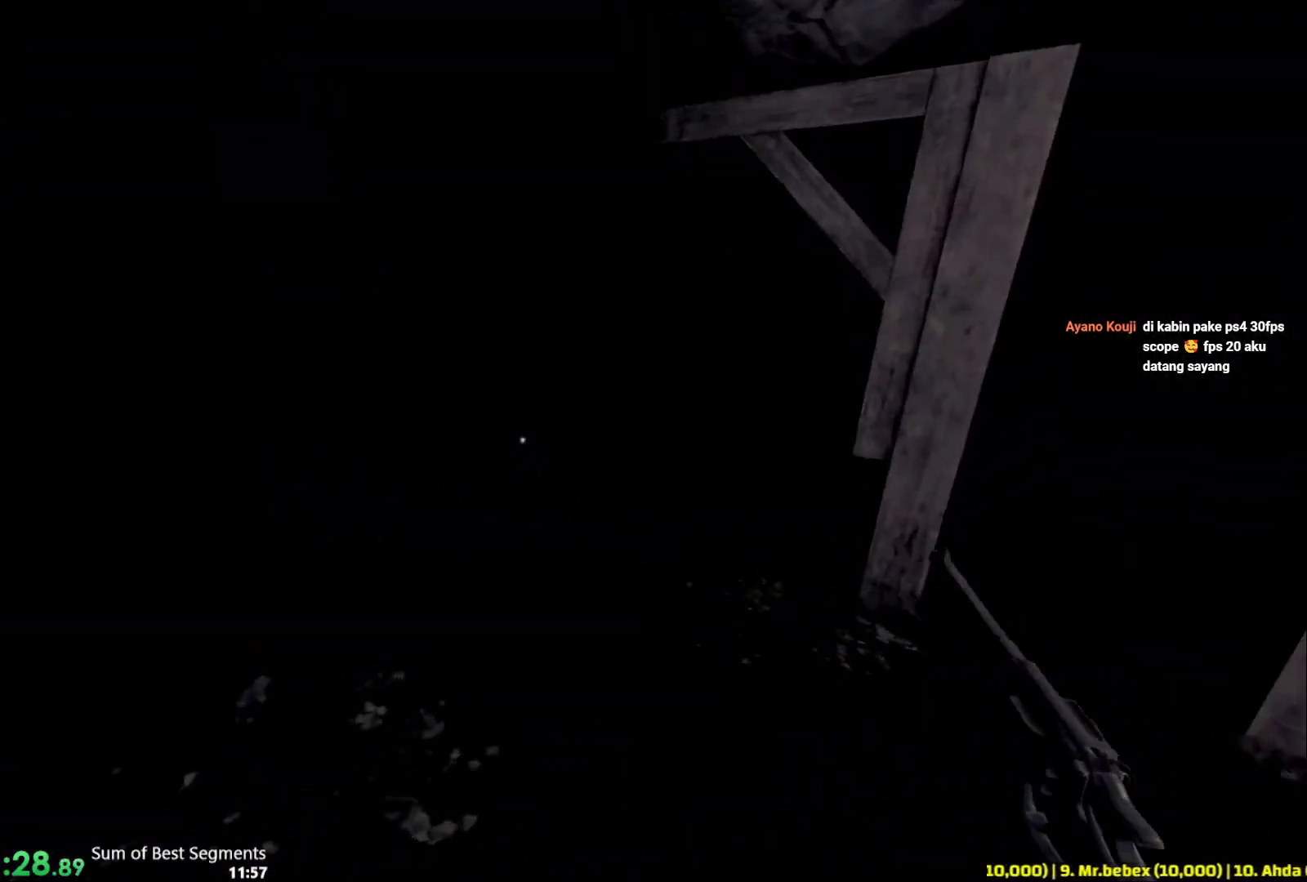
{"keys": ["shift", "w"], "mouse": [], "events": []}
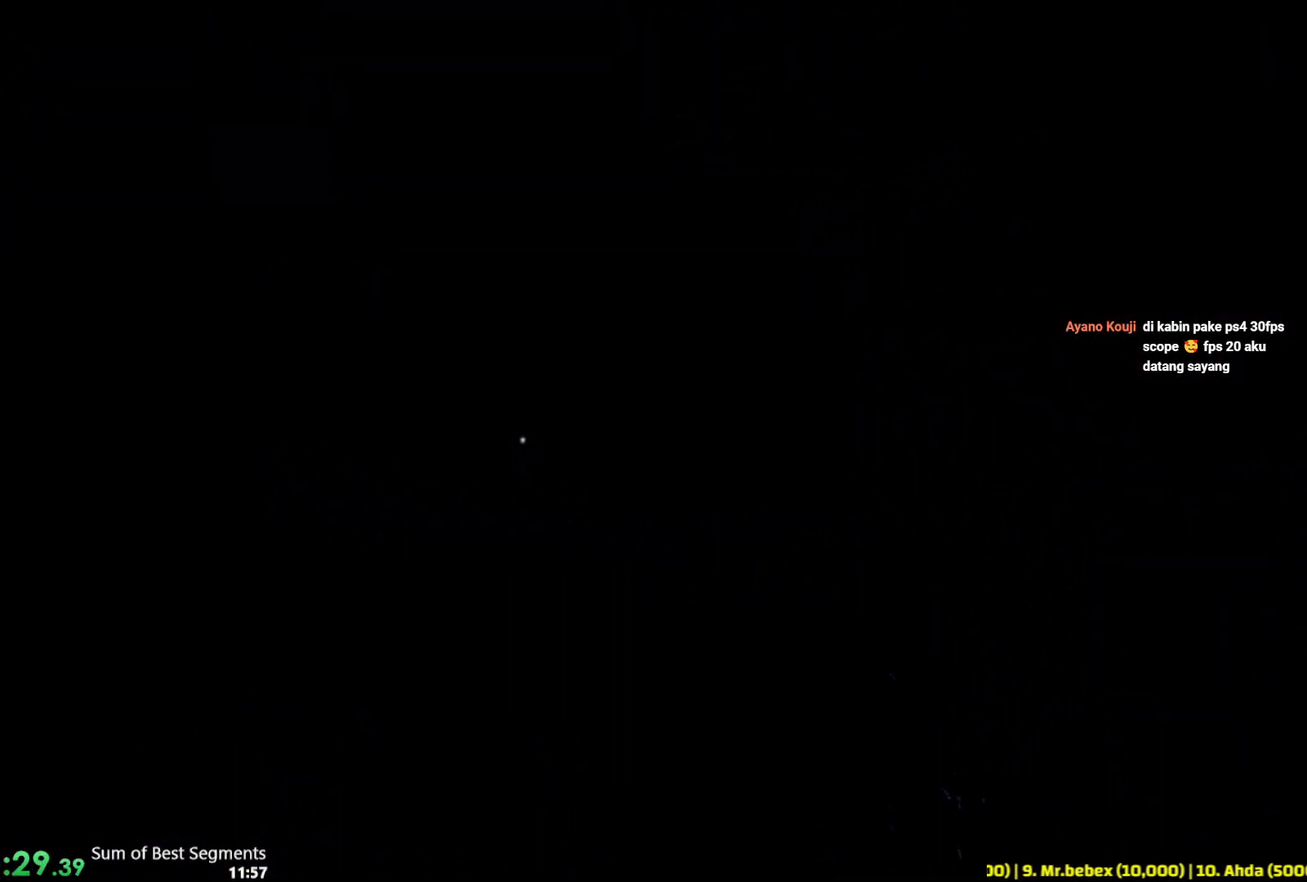
{"keys": ["shift", "w"], "mouse": [], "events": []}
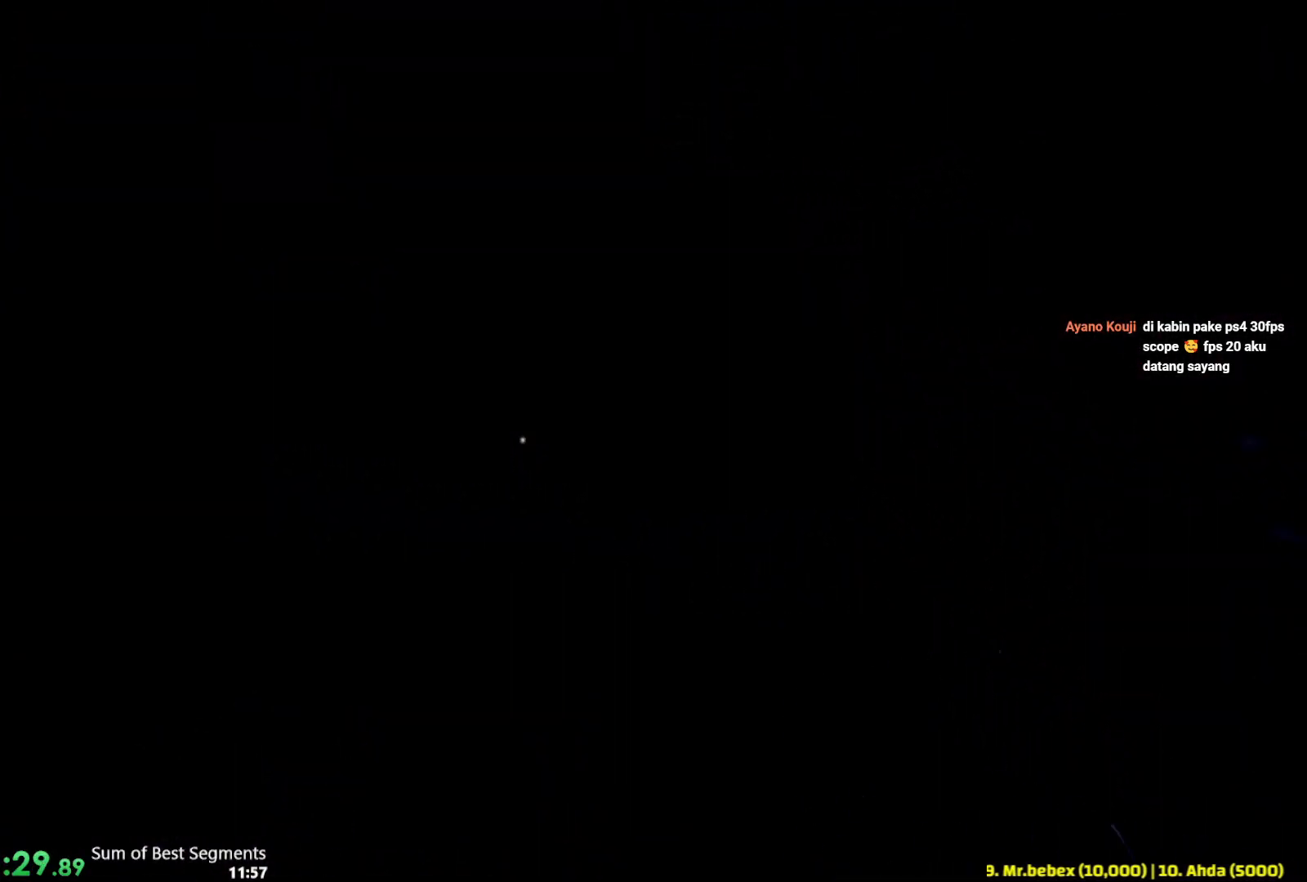
{"keys": ["shift", "w"], "mouse": [], "events": []}
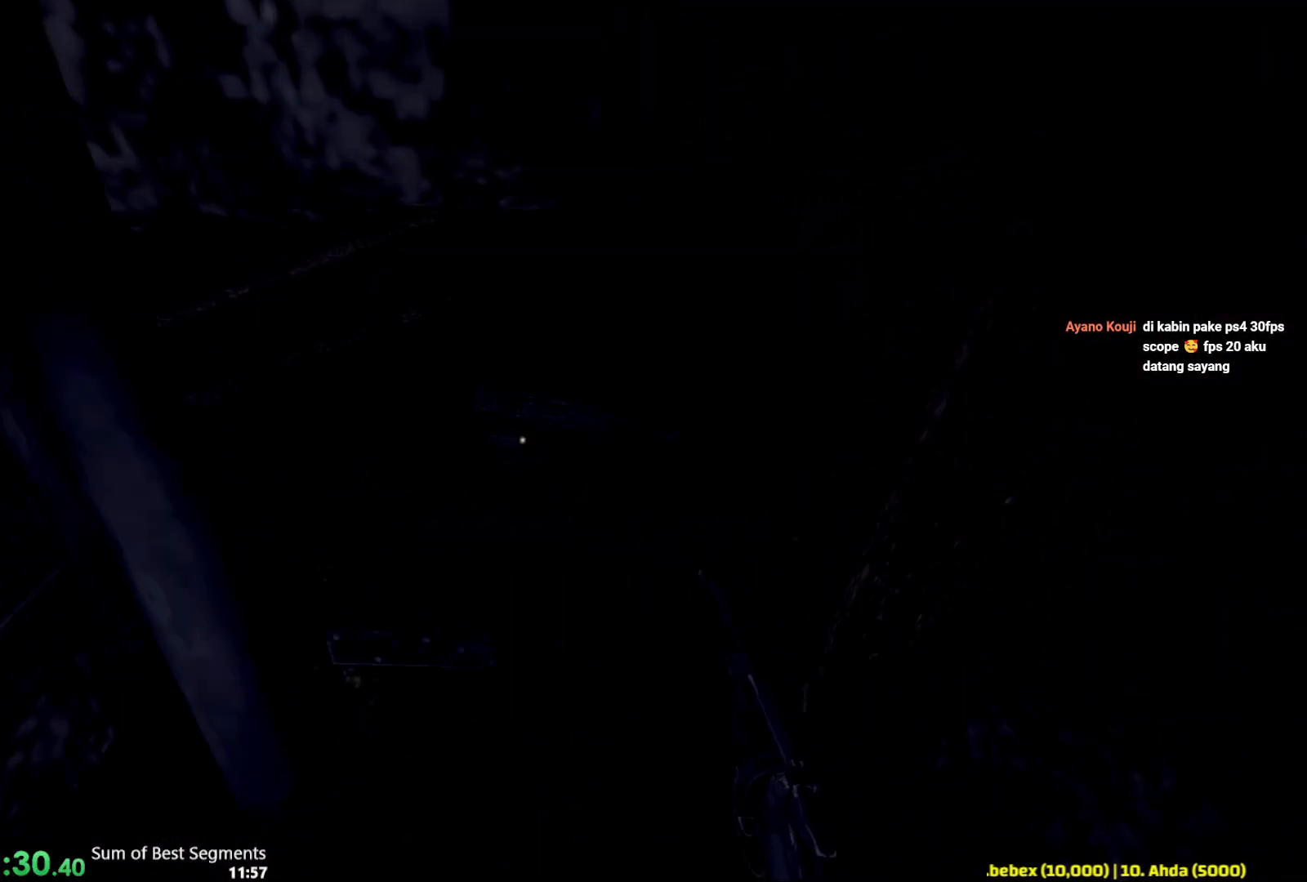
{"keys": ["w"], "mouse": ["left"], "events": [[83, "shift", "up"], [100, "mouse_left", "down"]]}
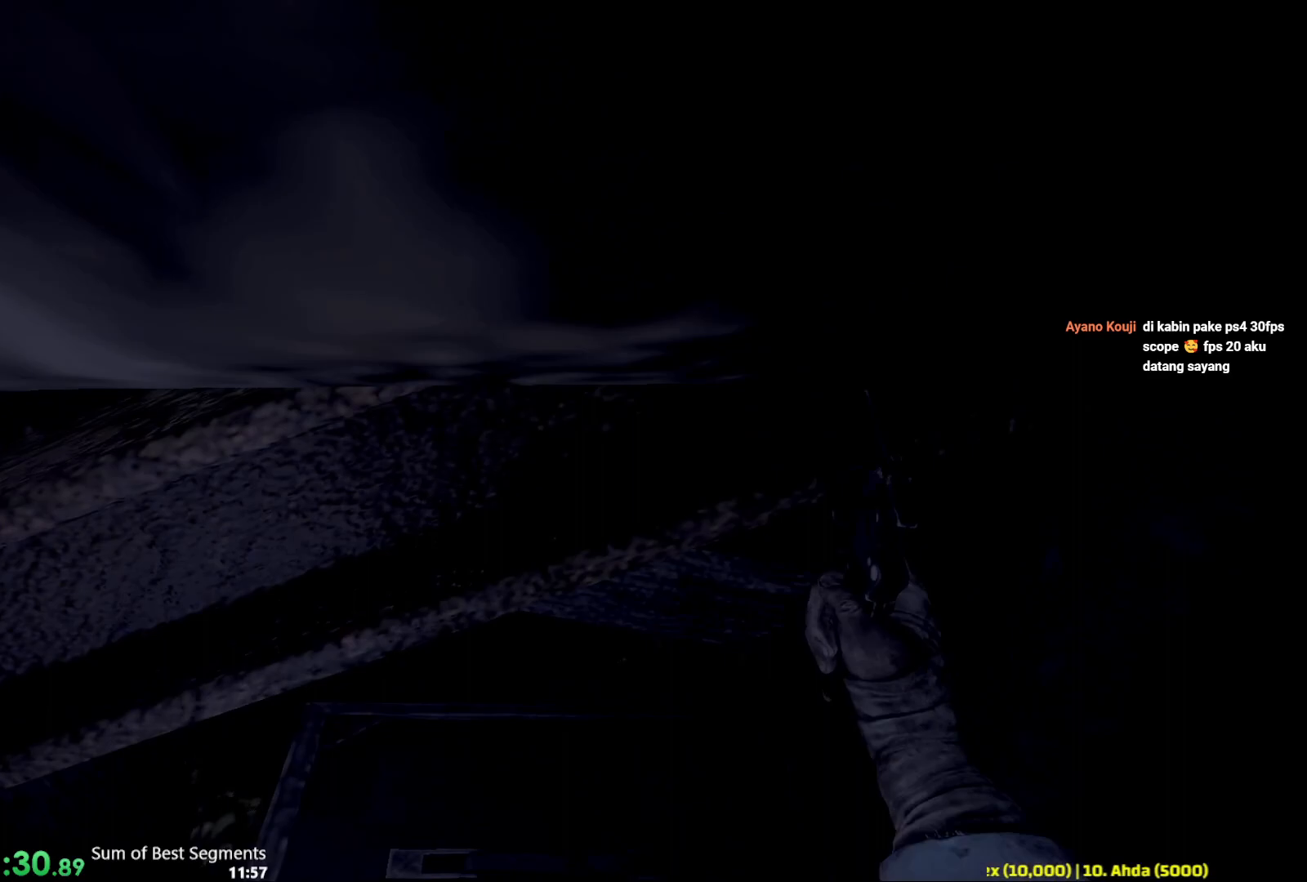
{"keys": [], "mouse": [], "events": [[300, "mouse_right", "down"], [417, "w", "up"], [467, "mouse_right", "up"], [483, "mouse_left", "up"]]}
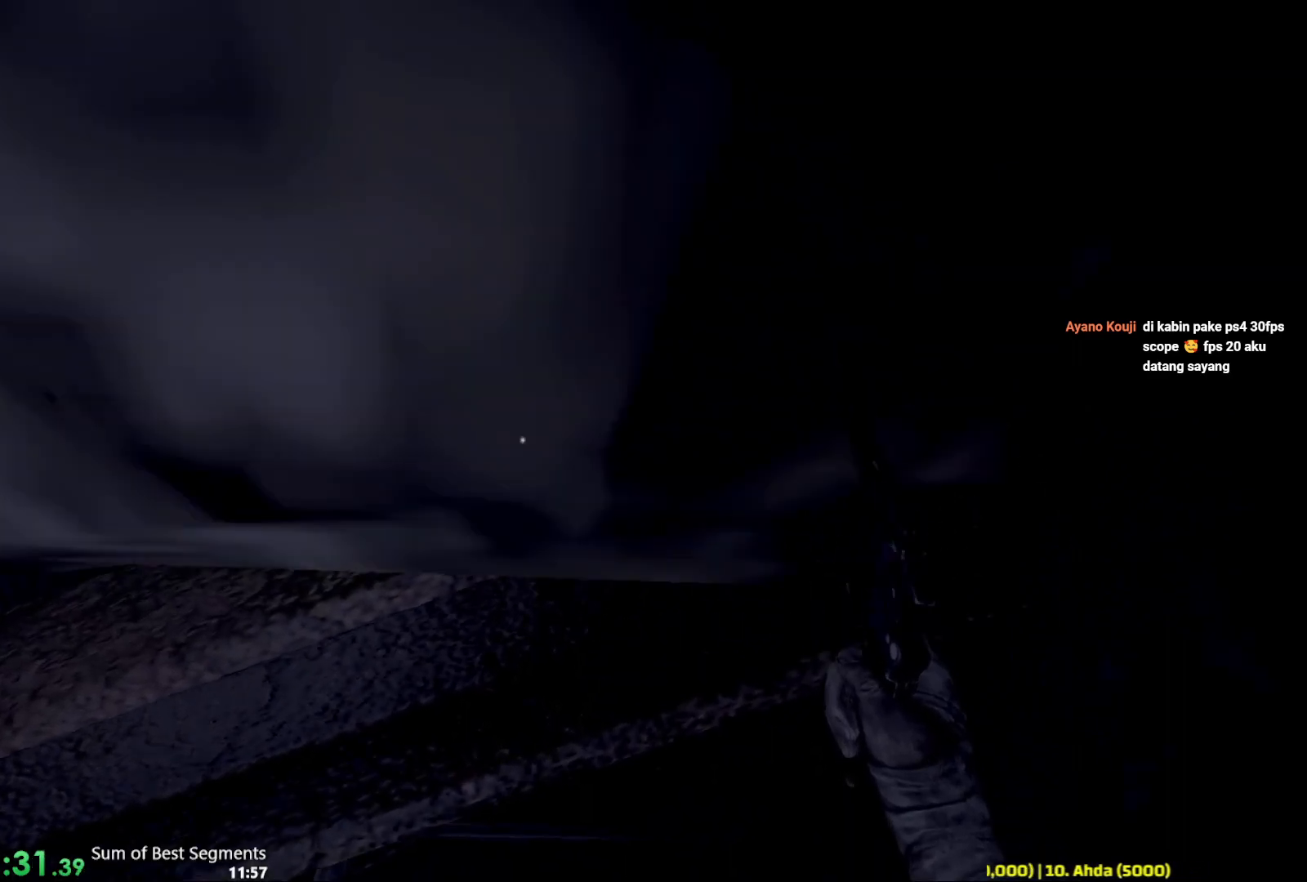
{"keys": [], "mouse": [], "events": [[17, "ctrl", "down"], [283, "ctrl", "up"]]}
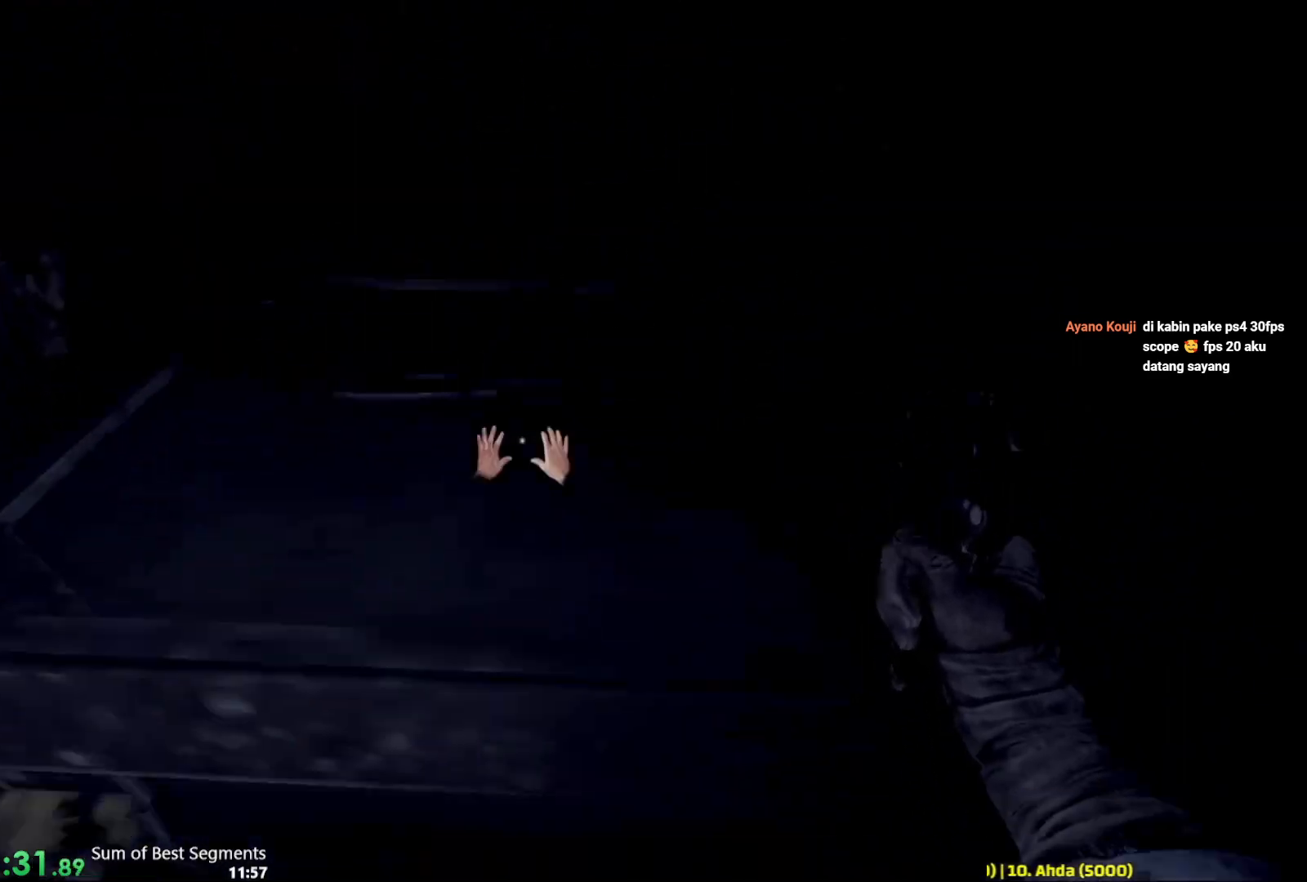
{"keys": ["w"], "mouse": ["left", "right"], "events": [[33, "w", "down"], [100, "mouse_left", "down"], [283, "mouse_left", "up"], [333, "mouse_left", "down"], [417, "mouse_right", "down"]]}